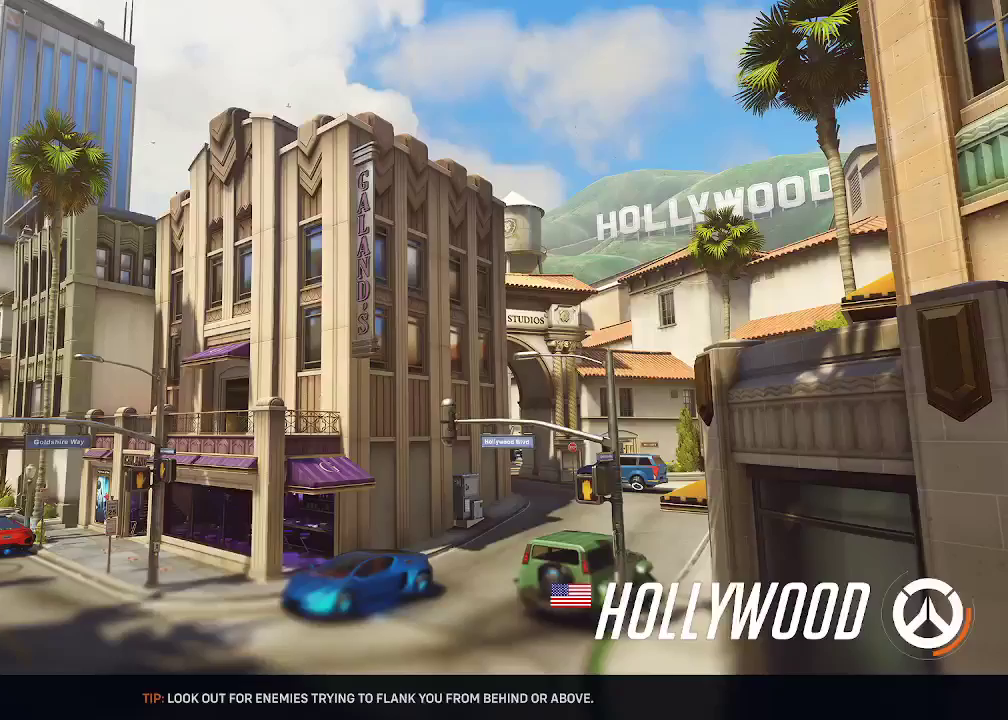
Gameplay with a controller (Xbox layout); each line is a JSON object with the inputs held at the frame after it. "events" lists button and stick changes between this image and that frame as [ms after this image, input, new state], when the widget could be followed in between. Not read: L3.
{"buttons": [], "left_stick": "center", "right_stick": "center", "events": []}
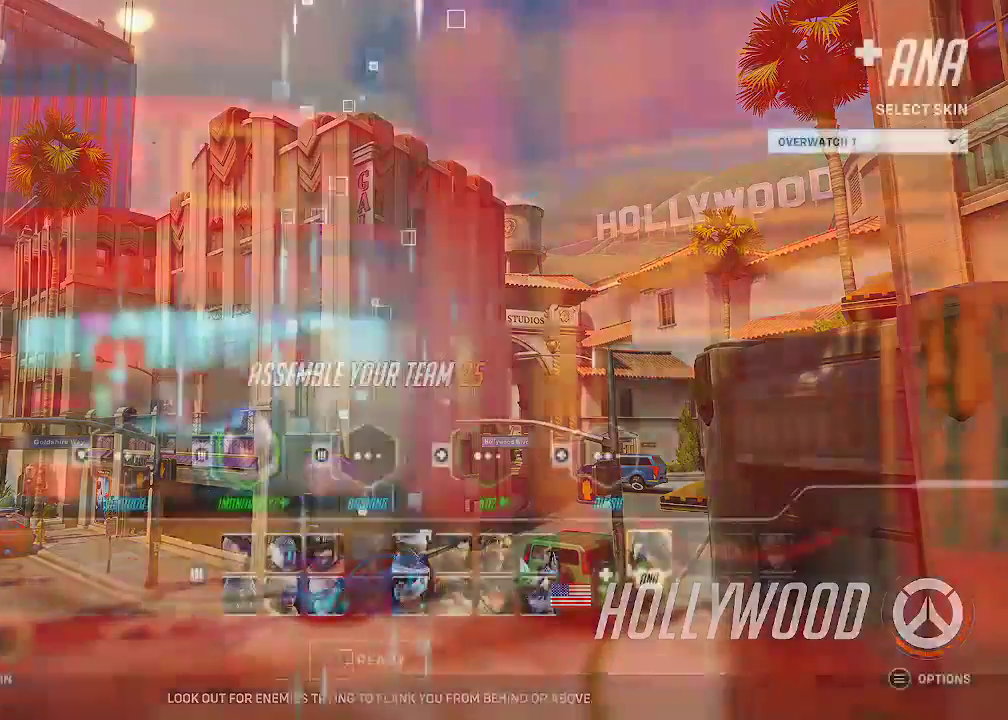
{"buttons": [], "left_stick": "center", "right_stick": "center", "events": []}
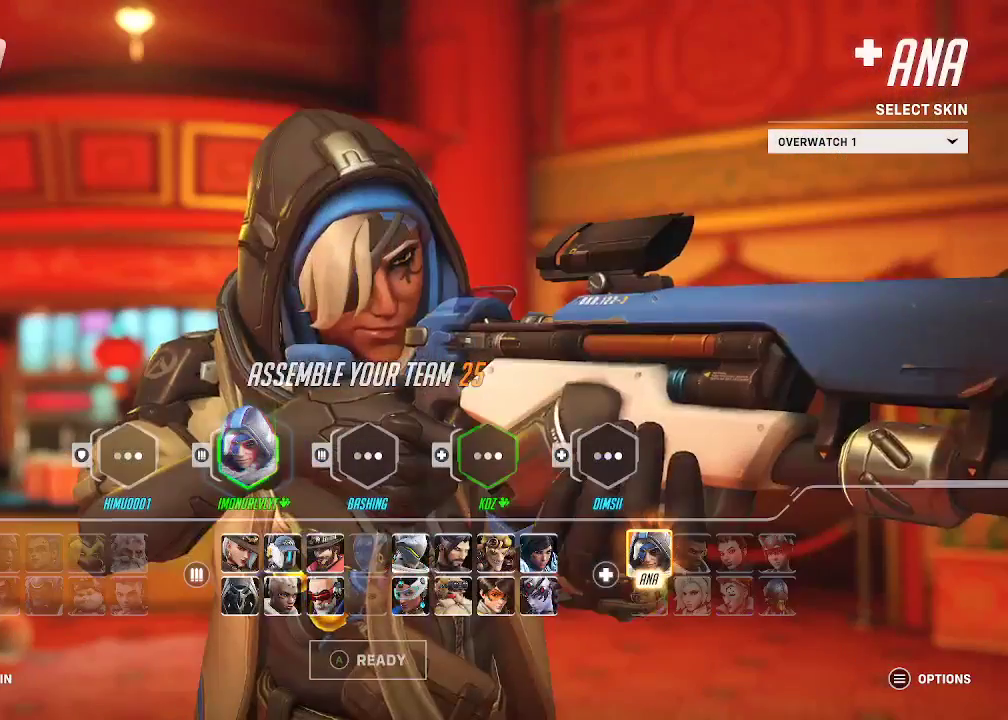
{"buttons": [], "left_stick": "center", "right_stick": "center", "events": []}
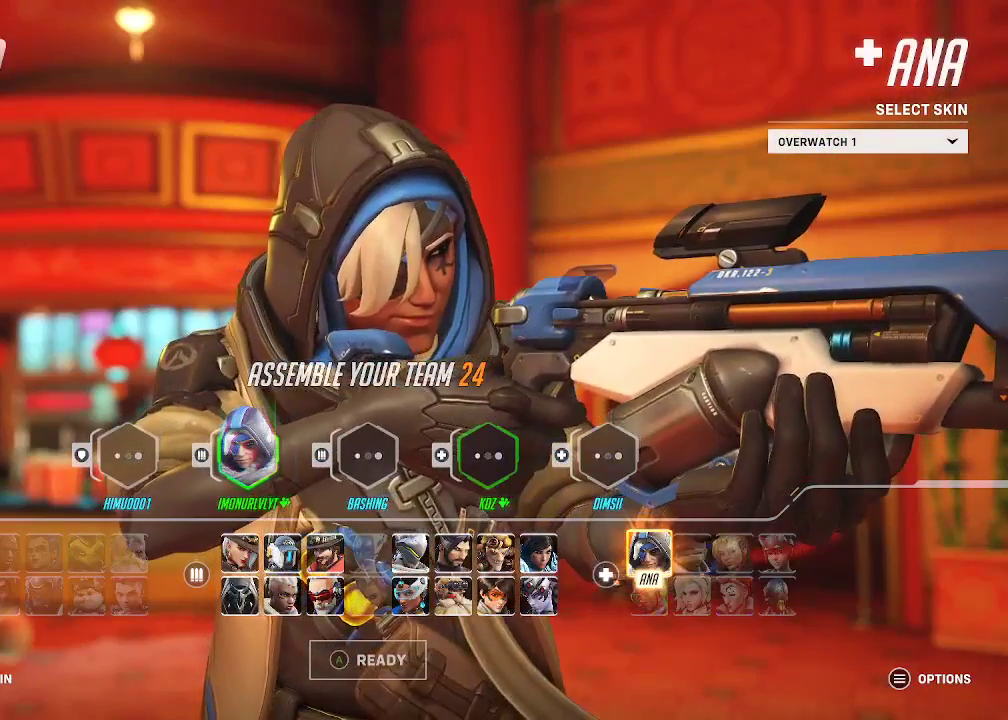
{"buttons": [], "left_stick": "center", "right_stick": "center", "events": []}
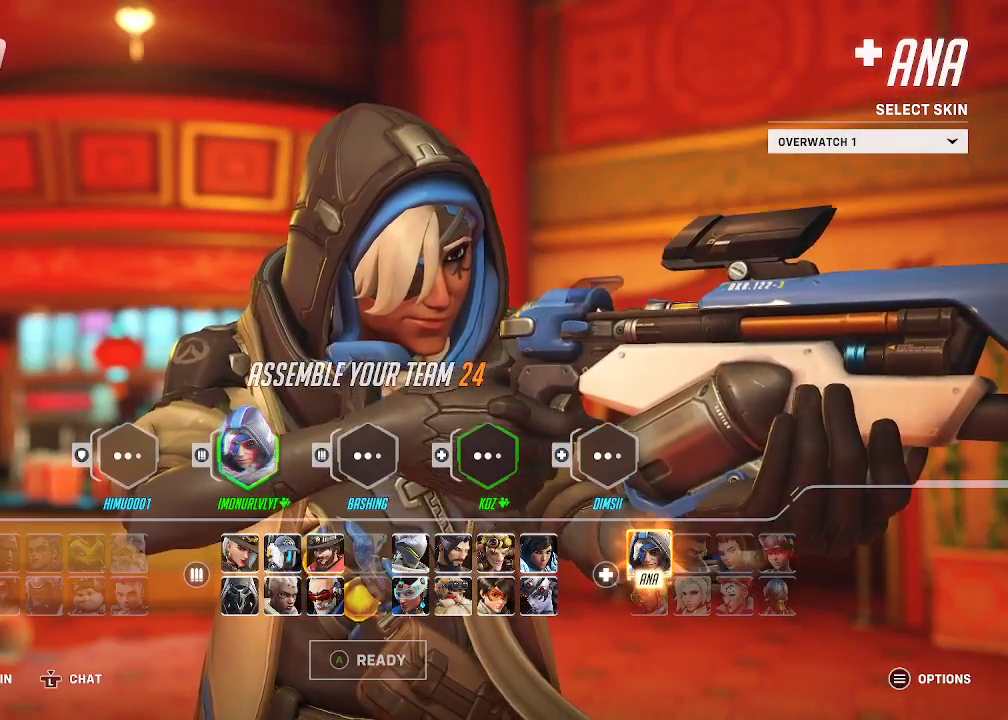
{"buttons": [], "left_stick": "center", "right_stick": "center", "events": []}
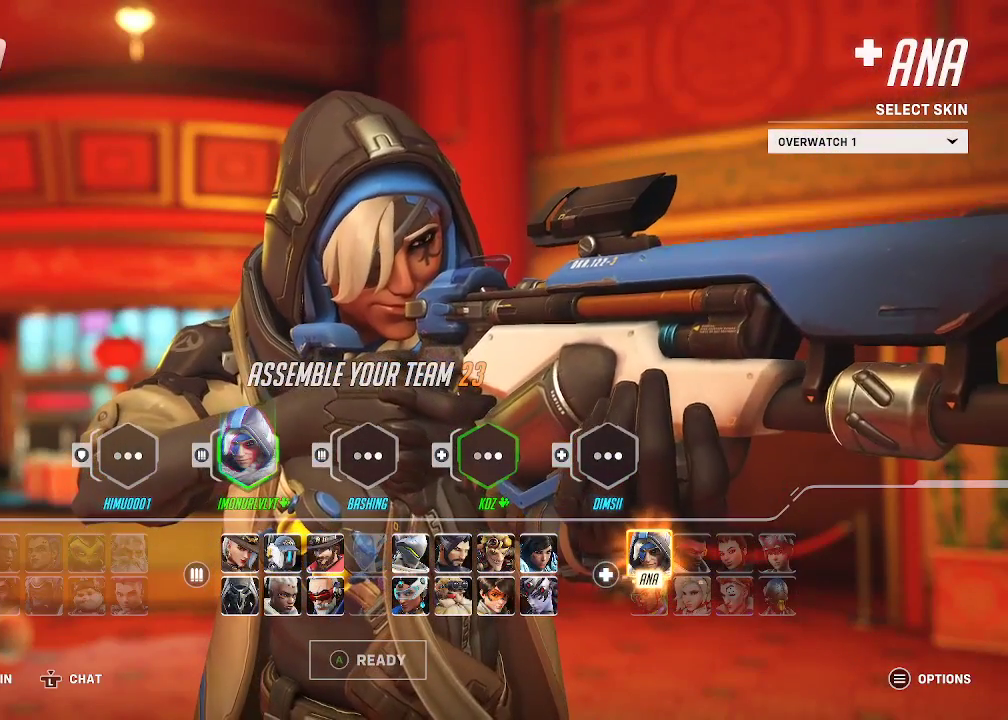
{"buttons": [], "left_stick": "center", "right_stick": "center", "events": []}
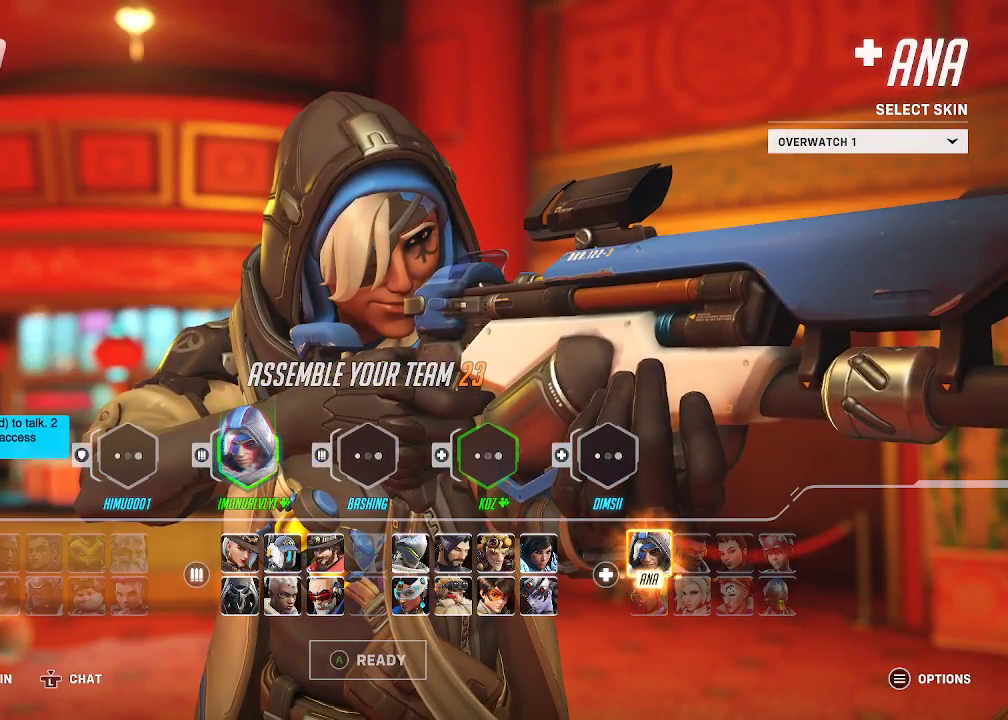
{"buttons": [], "left_stick": "center", "right_stick": "center", "events": []}
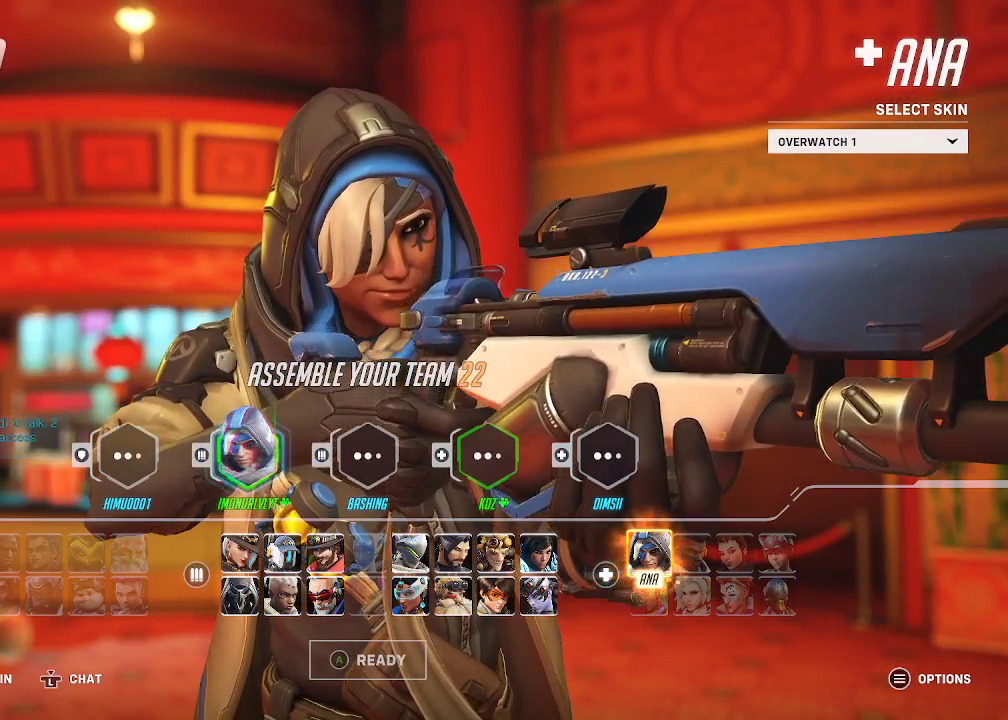
{"buttons": [], "left_stick": "center", "right_stick": "center", "events": []}
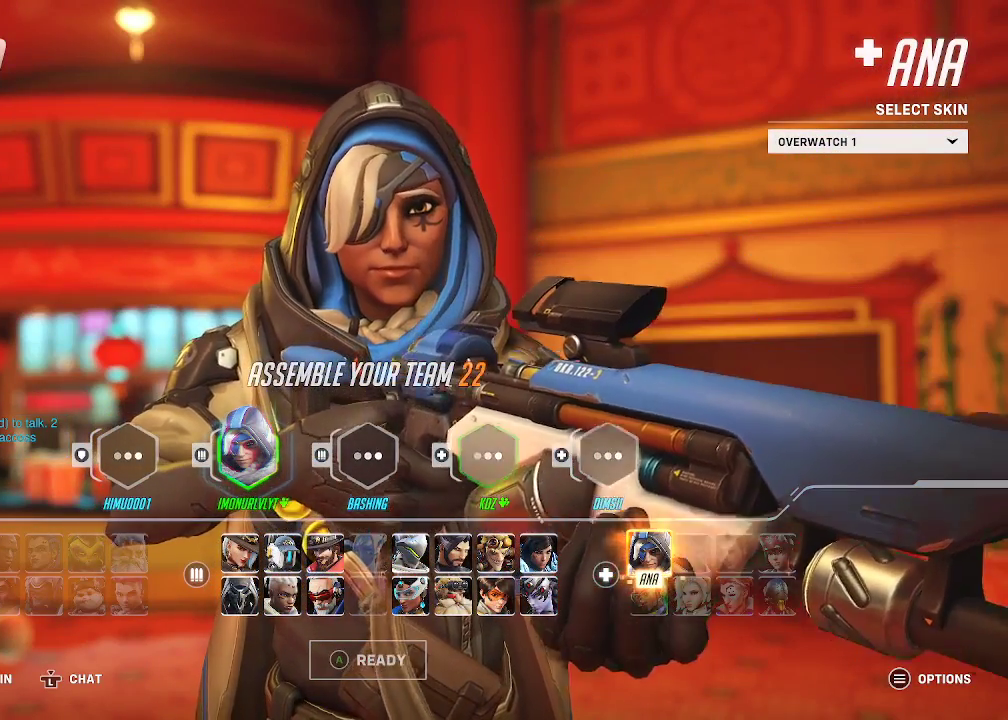
{"buttons": [], "left_stick": "center", "right_stick": "center", "events": []}
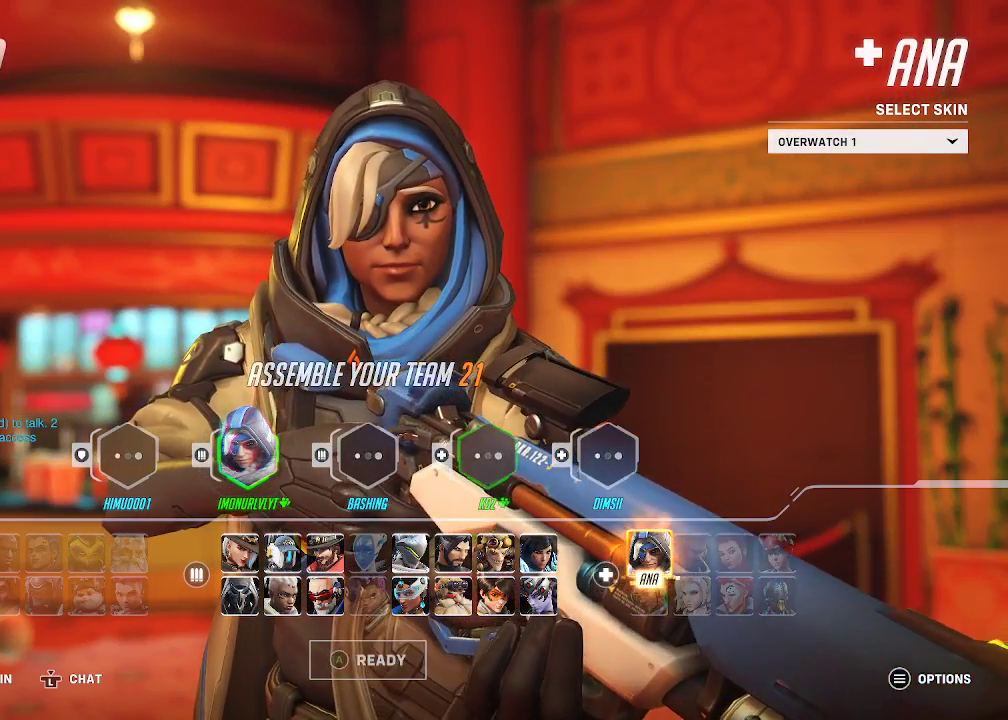
{"buttons": [], "left_stick": "center", "right_stick": "center", "events": []}
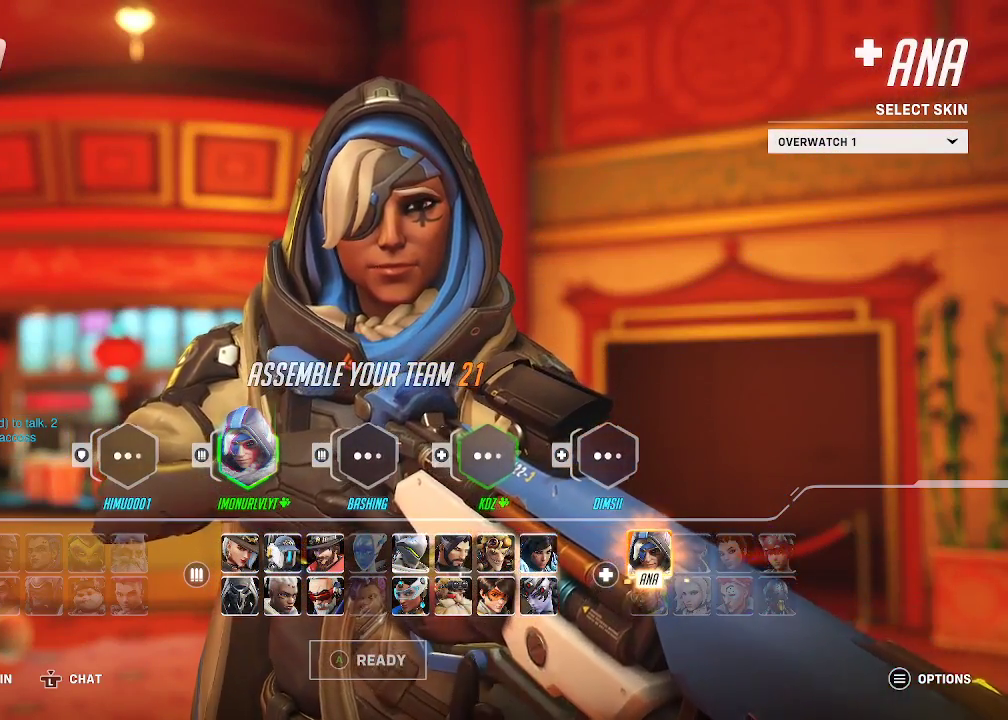
{"buttons": [], "left_stick": "center", "right_stick": "center", "events": [[233, "DPAD_LEFT", "down"], [333, "DPAD_LEFT", "up"], [417, "DPAD_LEFT", "down"], [483, "DPAD_LEFT", "up"]]}
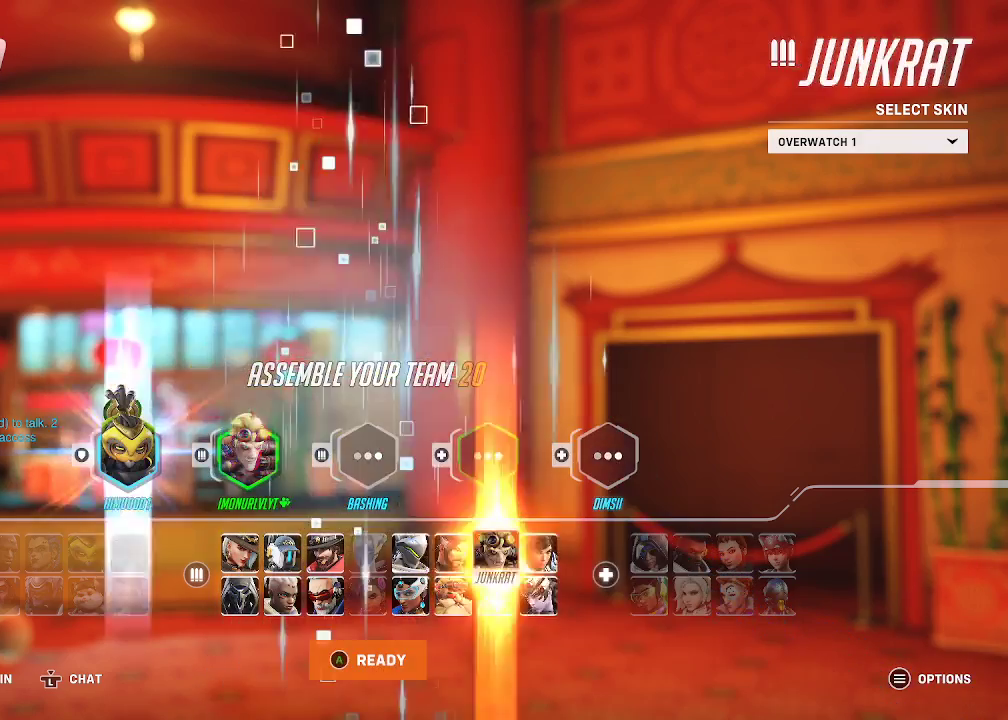
{"buttons": [], "left_stick": "center", "right_stick": "center", "events": [[83, "DPAD_LEFT", "down"], [150, "DPAD_LEFT", "up"], [217, "DPAD_LEFT", "down"], [300, "DPAD_LEFT", "up"], [383, "DPAD_LEFT", "down"], [483, "DPAD_LEFT", "up"]]}
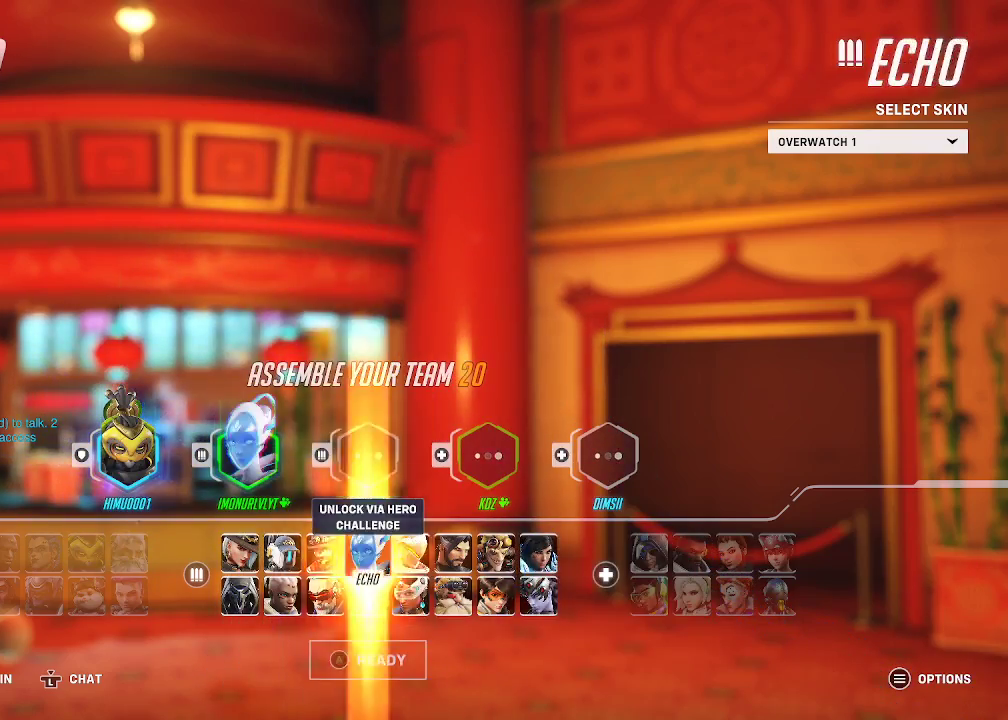
{"buttons": [], "left_stick": "center", "right_stick": "center", "events": [[50, "DPAD_LEFT", "down"], [117, "DPAD_LEFT", "up"], [150, "DPAD_DOWN", "down"], [167, "DPAD_DOWN", "up"], [183, "DPAD_DOWN", "down"], [267, "DPAD_DOWN", "up"], [267, "DPAD_LEFT", "down"], [367, "DPAD_LEFT", "up"]]}
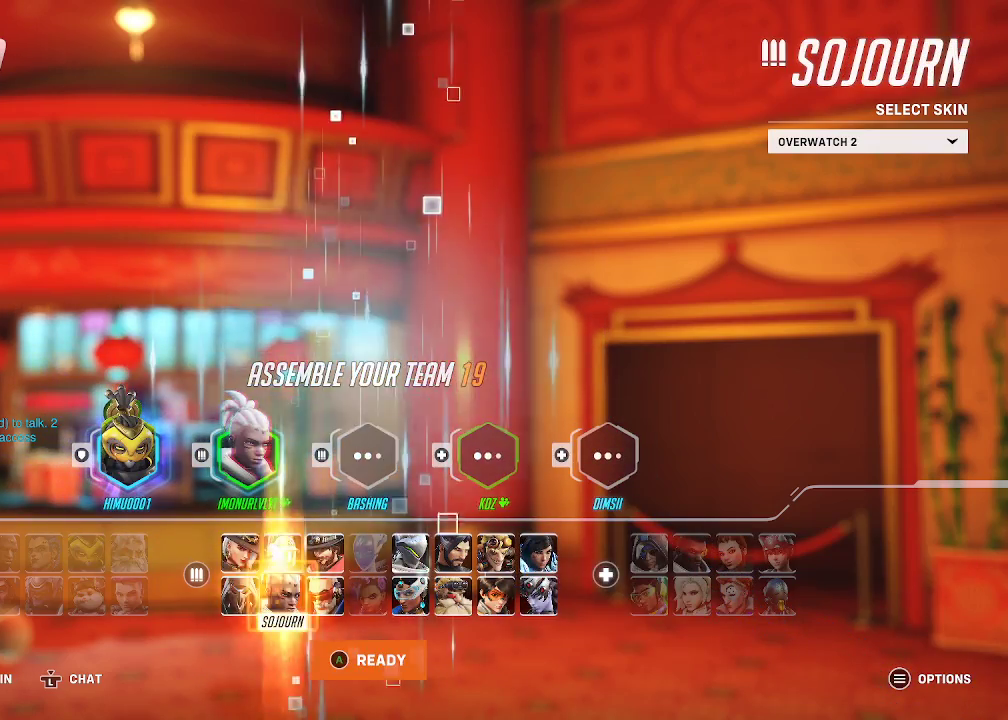
{"buttons": [], "left_stick": "center", "right_stick": "center", "events": []}
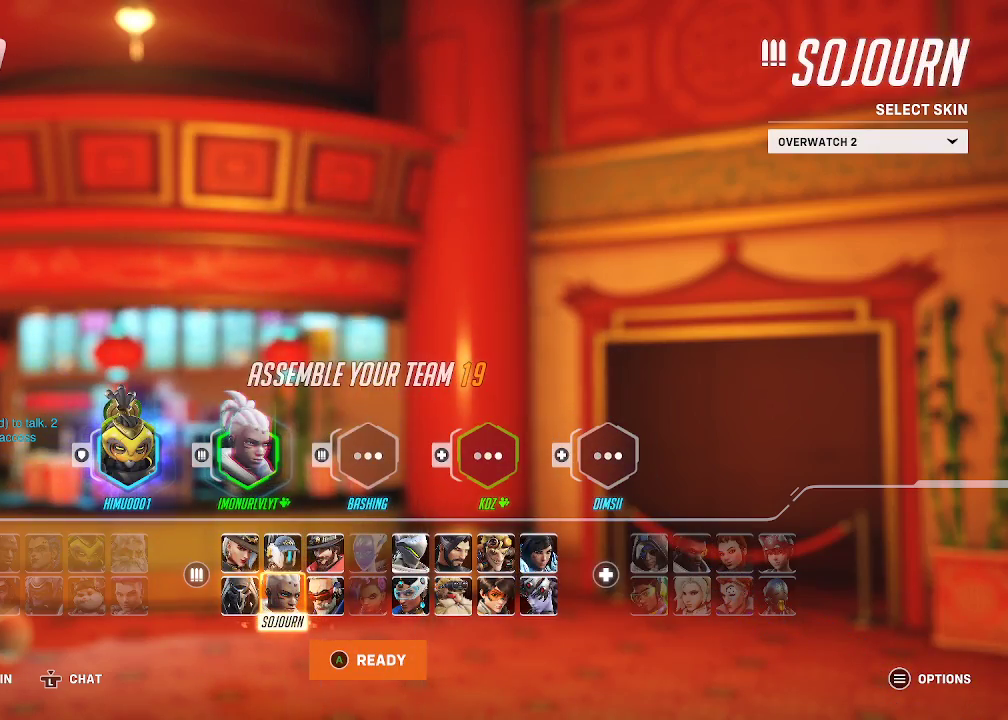
{"buttons": ["A"], "left_stick": "center", "right_stick": "center", "events": [[500, "A", "down"]]}
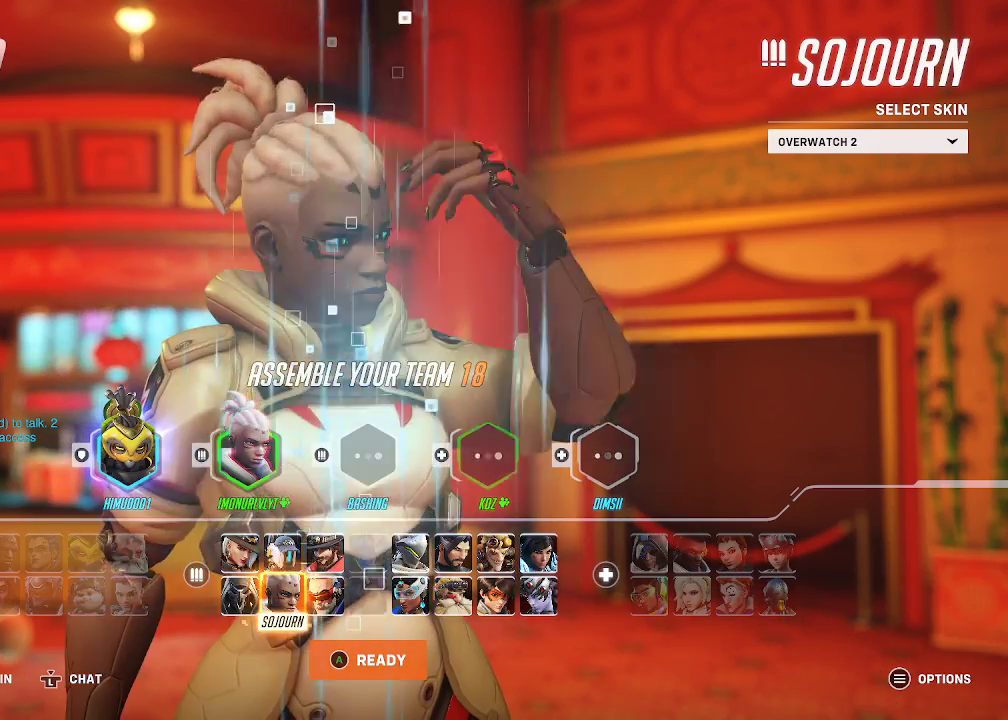
{"buttons": [], "left_stick": "center", "right_stick": "center", "events": [[133, "A", "up"]]}